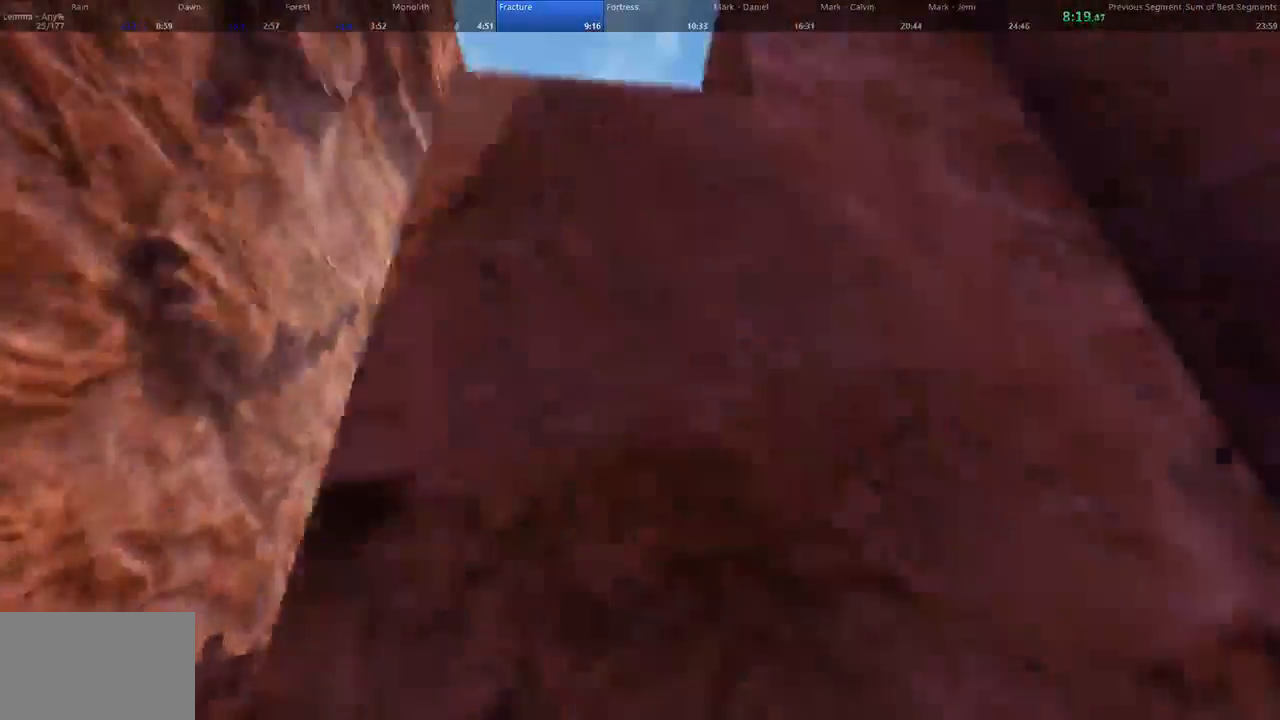
Gameplay with keyboard and mouse; each line is a JSON object with the keys and mouse buttons held at the frame after it. "events" lists presses ("down") and releases ("up") of "1", "2", "3", "4", "5", "a", "alt", "c", "ctrl", "d", "e", "f", "q", "r", "s", "shift", "space", "tab", "v", "w", "x", "z", "mouse_left", "mouse_middle", "mouse_right", "mouse_wheel_up" and "mouse_wheel_down" between this image and that frame as [ms after this image, input, new state], when the widget could be followed in between. "mouse_left", "mouse_middle", "mouse_right", "mouse_wheel_up", "mouse_wheel_down" = the "left", "middle", "right", "wheel_up", "wheel_down" buttons of the "mouse" list. No other keys are recorded. Not read: mouse_move.
{"keys": ["shift", "w"], "mouse": [], "events": [[300, "shift", "down"], [500, "d", "up"]]}
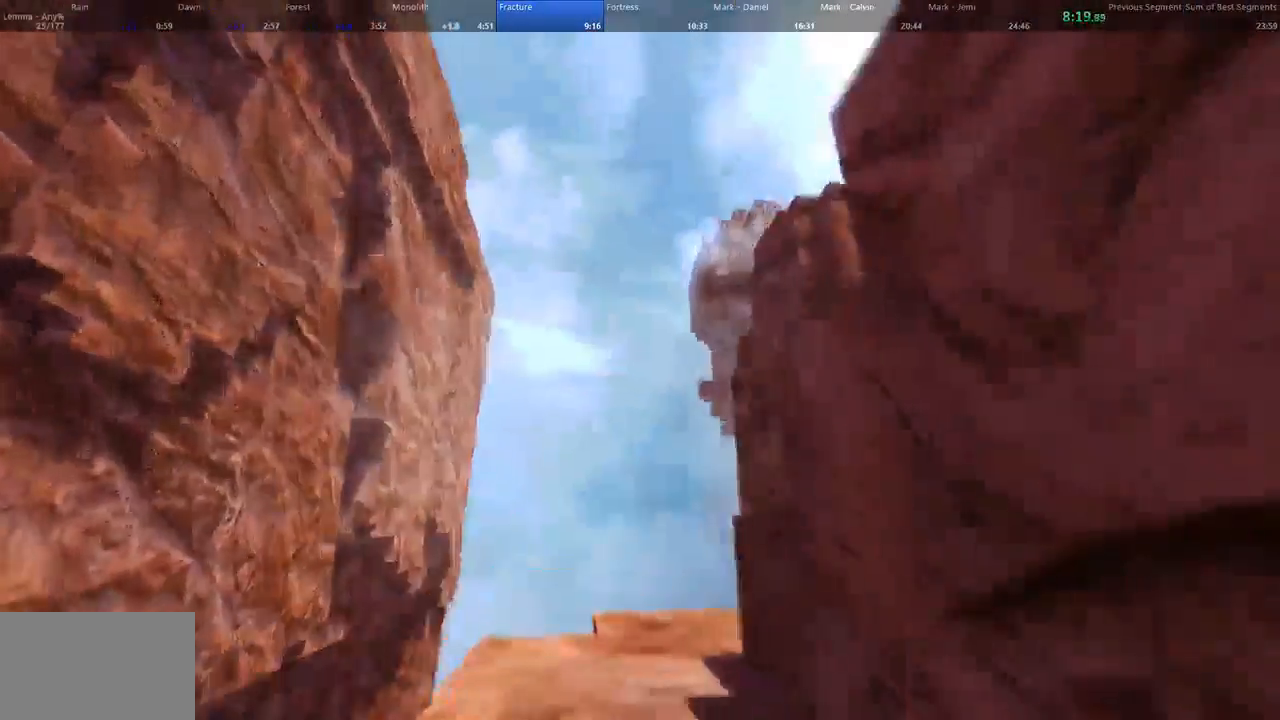
{"keys": ["a", "w"], "mouse": [], "events": [[33, "shift", "up"], [500, "a", "down"]]}
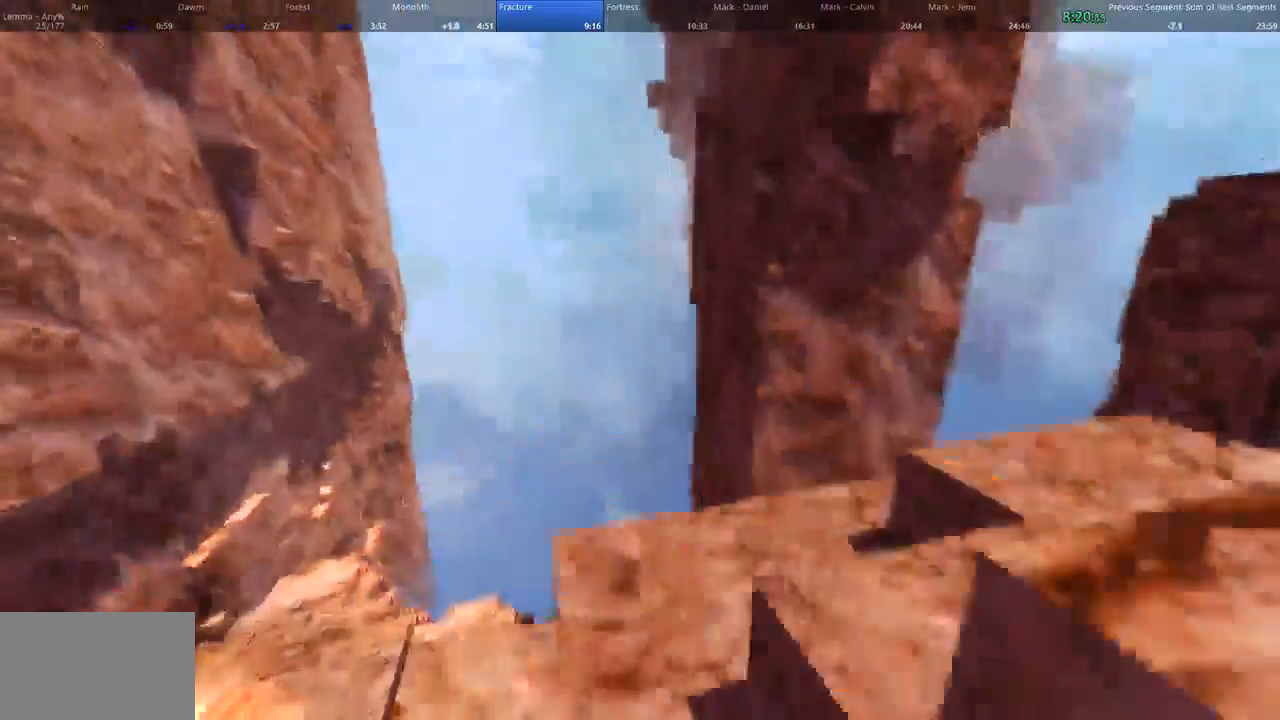
{"keys": ["w"], "mouse": ["left"]}
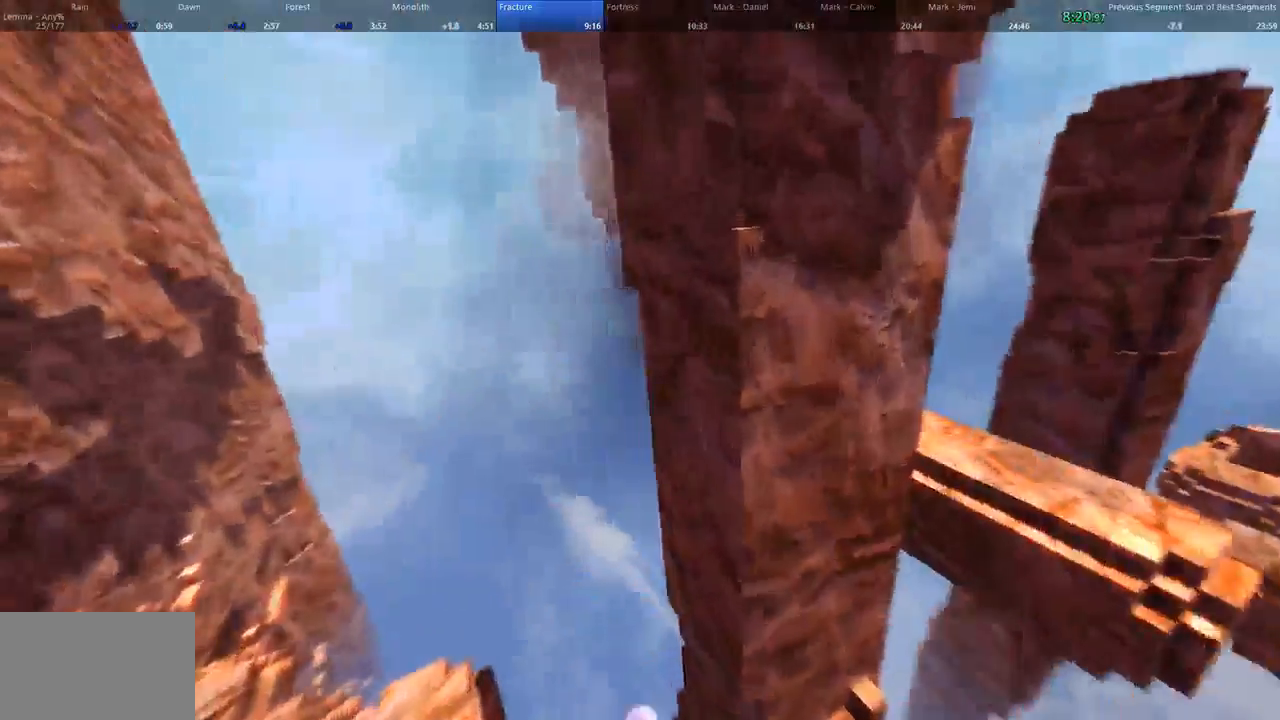
{"keys": ["w"], "mouse": ["left"], "events": []}
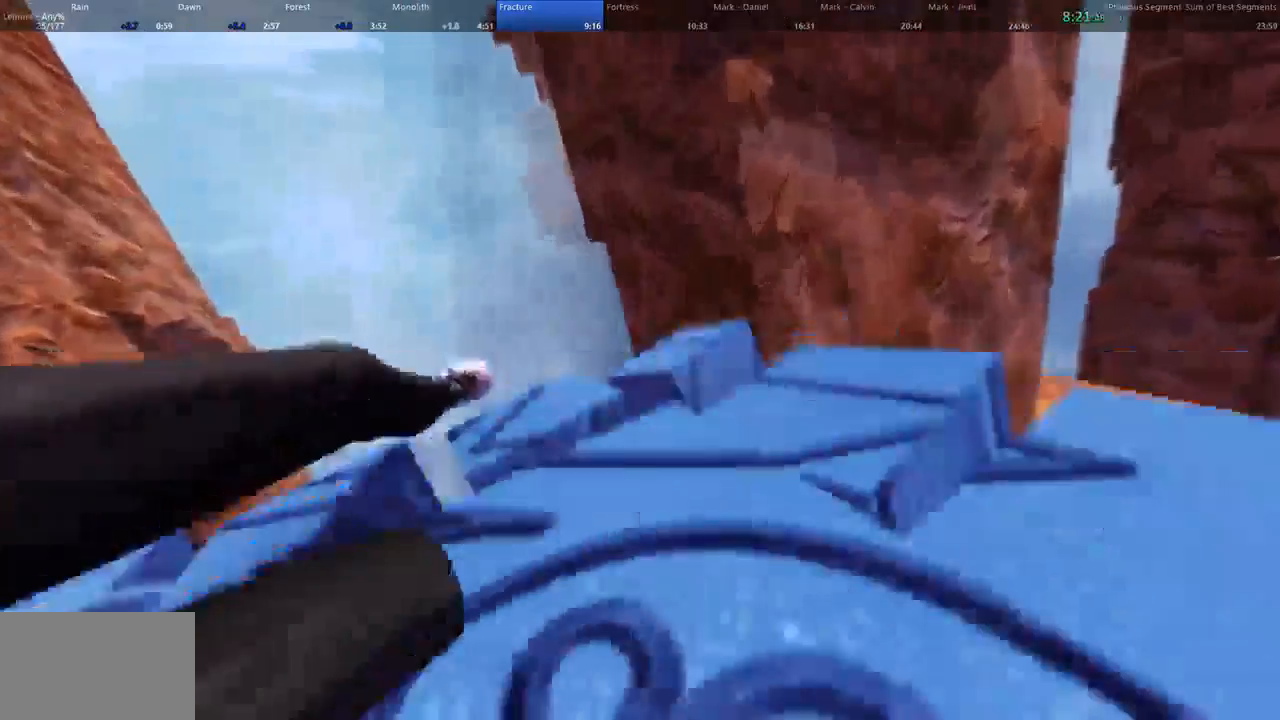
{"keys": ["a", "w"], "mouse": [], "events": [[67, "mouse_left", "up"], [200, "space", "down"], [233, "a", "down"], [300, "space", "up"]]}
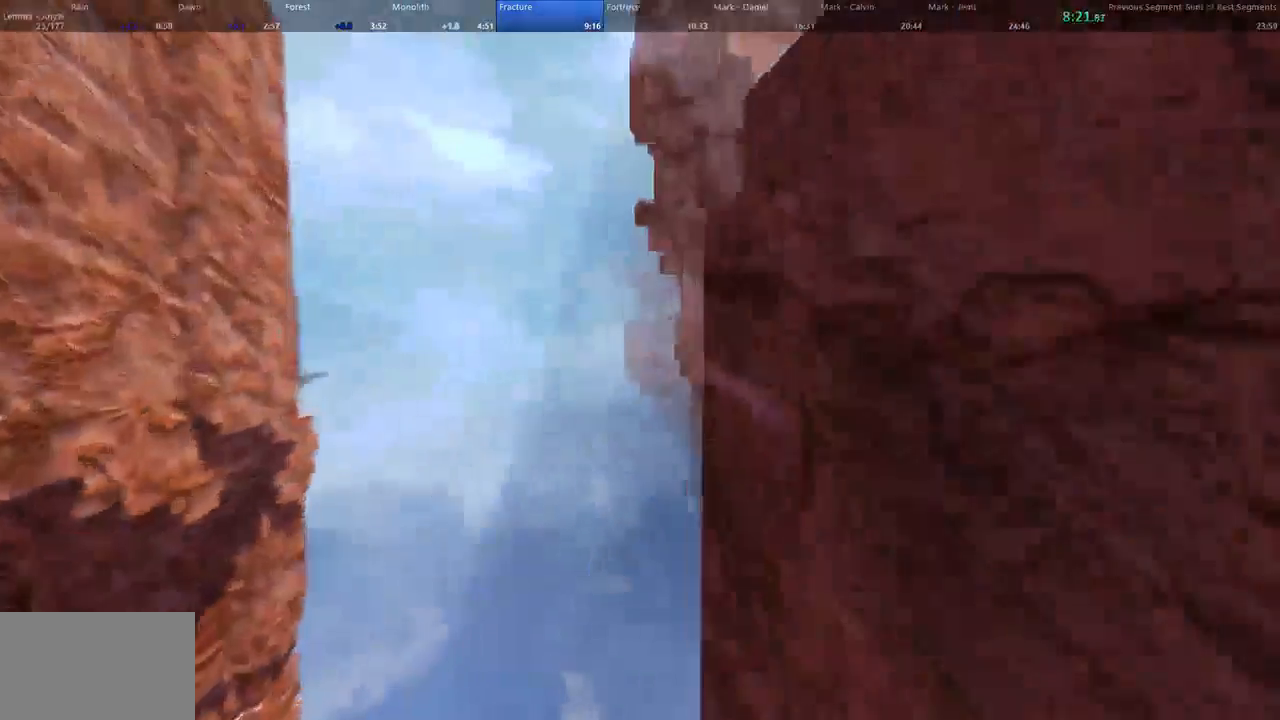
{"keys": ["d", "shift", "w"], "mouse": [], "events": [[233, "a", "up"], [233, "d", "down"], [300, "shift", "down"]]}
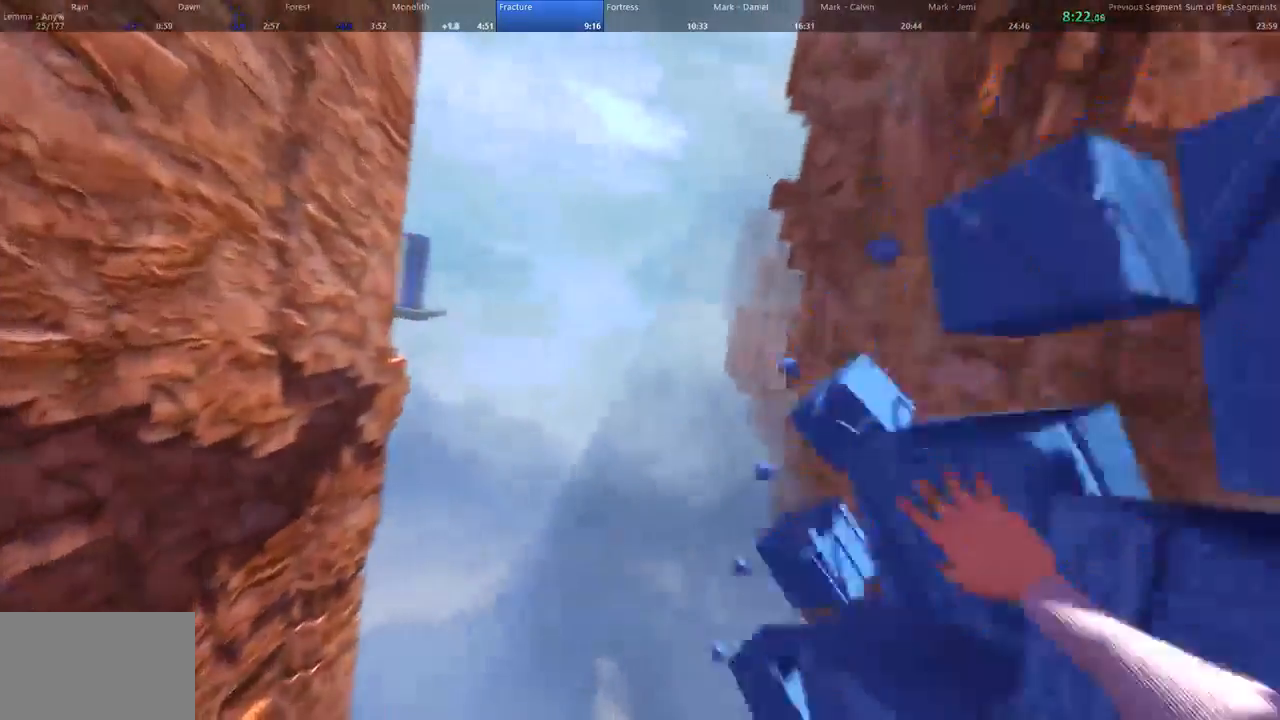
{"keys": ["d", "shift", "w"], "mouse": [], "events": []}
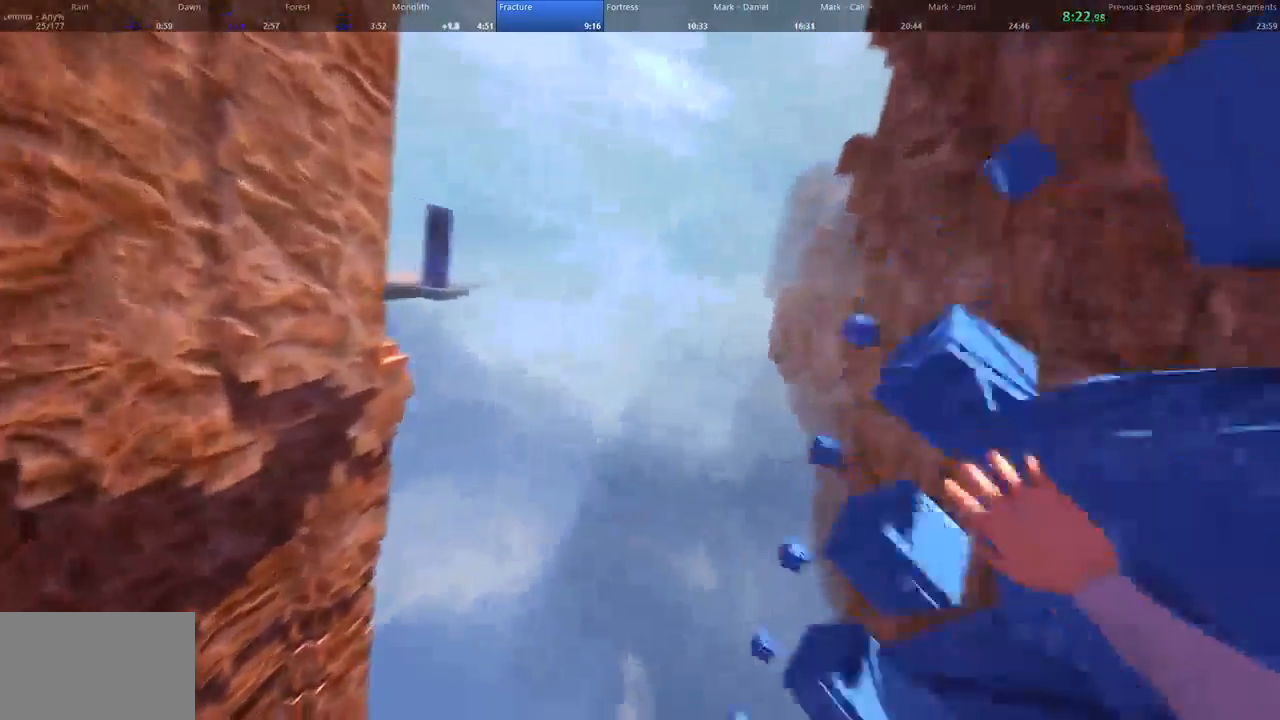
{"keys": ["d", "shift", "w"], "mouse": [], "events": []}
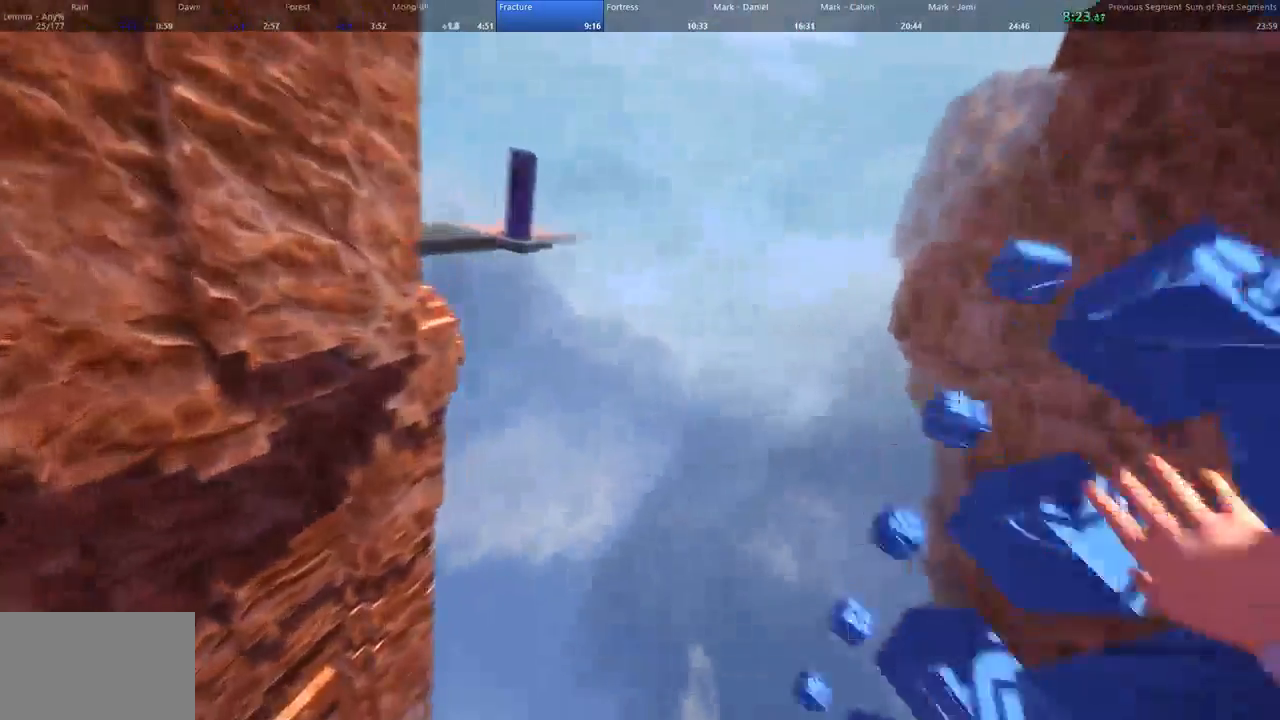
{"keys": ["a", "space", "w"], "mouse": [], "events": [[400, "space", "down"], [433, "a", "down"], [467, "shift", "up"], [500, "d", "up"]]}
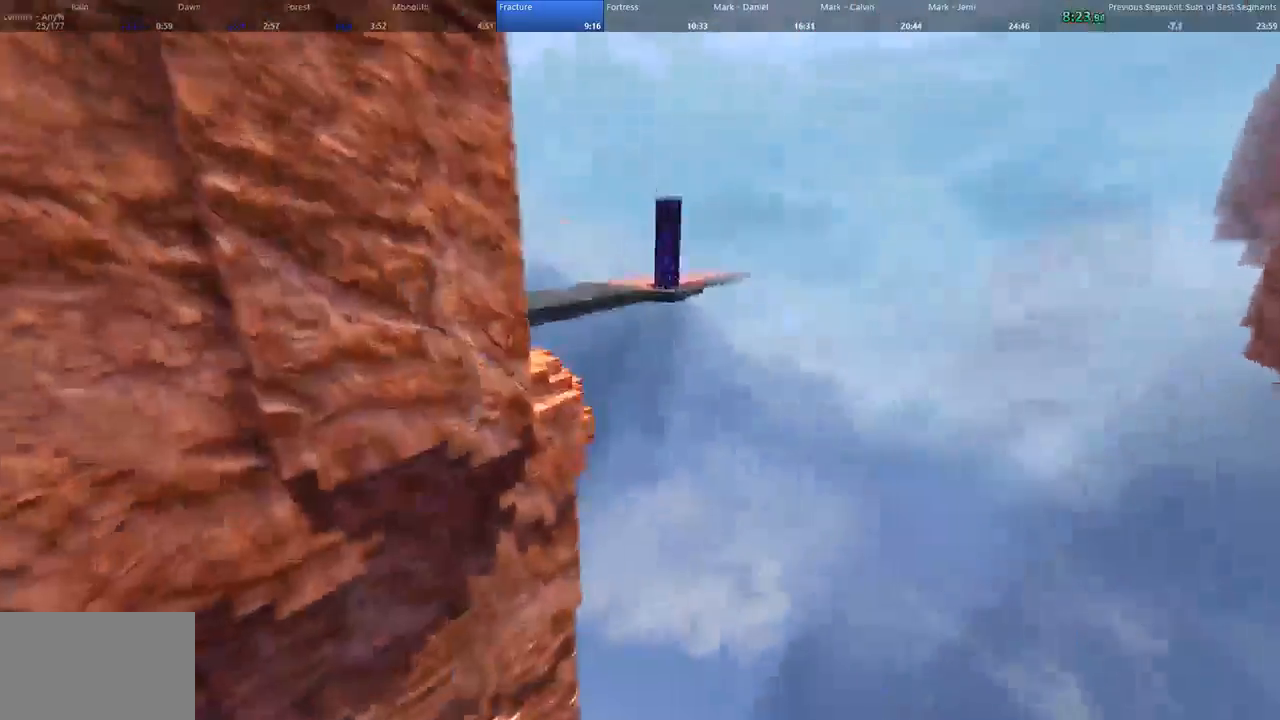
{"keys": ["a", "w"], "mouse": [], "events": [[33, "space", "up"]]}
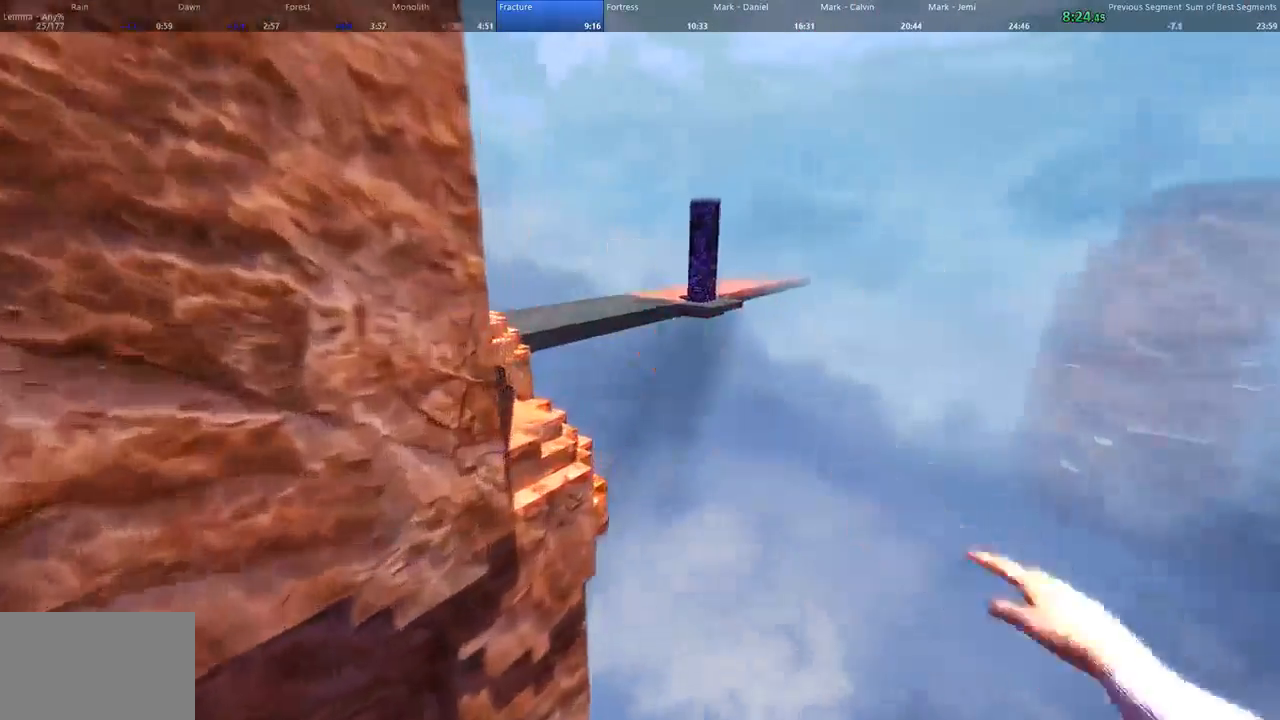
{"keys": ["a", "w"], "mouse": [], "events": []}
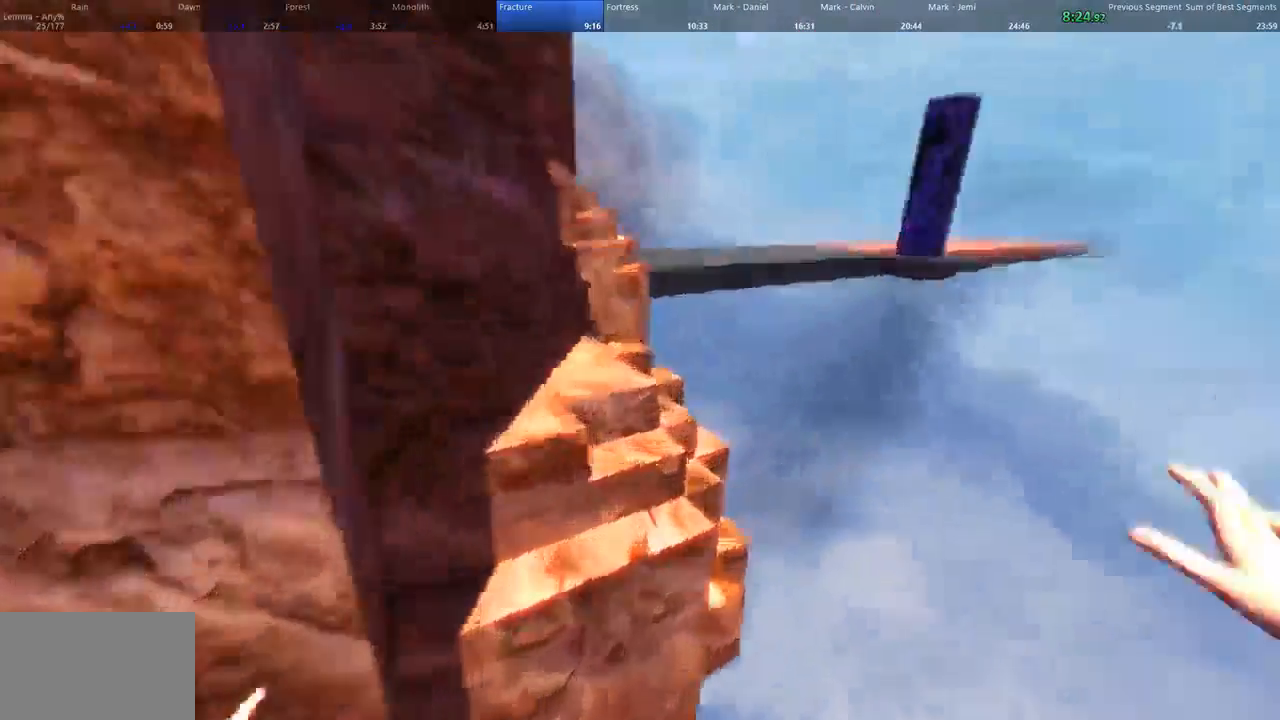
{"keys": ["shift", "w"], "mouse": [], "events": [[200, "a", "up"], [233, "space", "down"], [300, "shift", "down"], [333, "space", "up"]]}
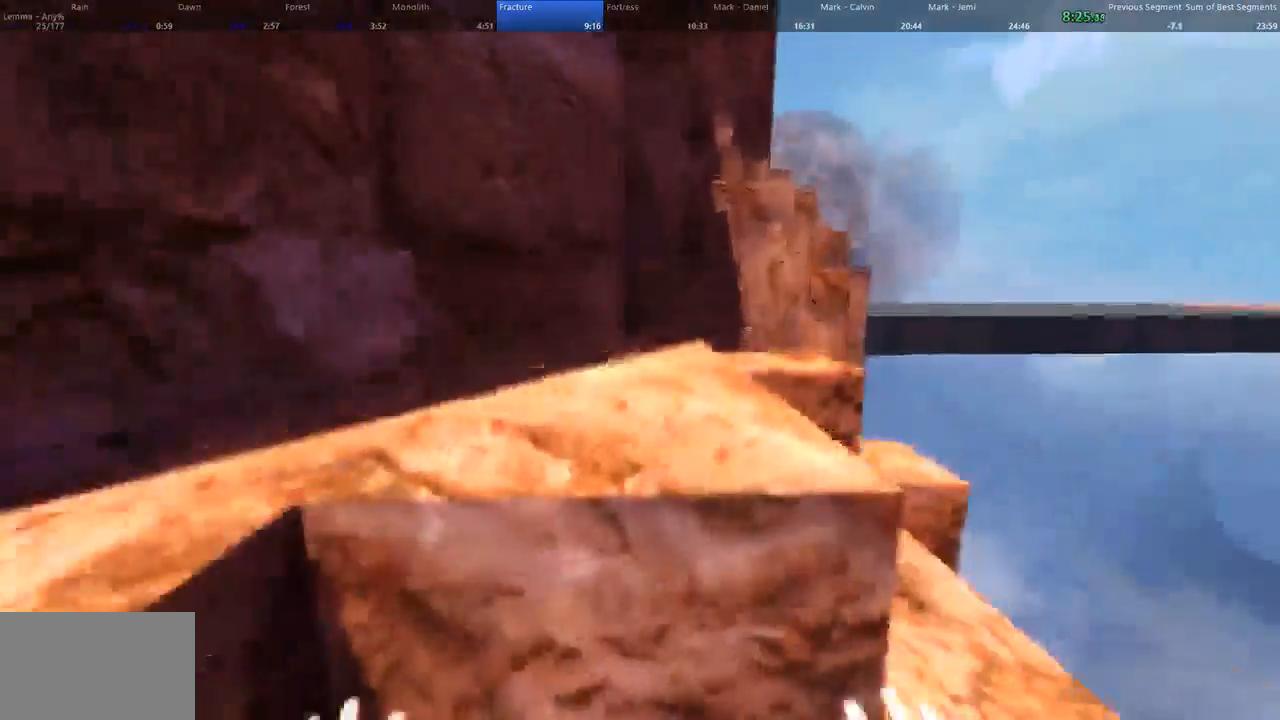
{"keys": ["w"], "mouse": []}
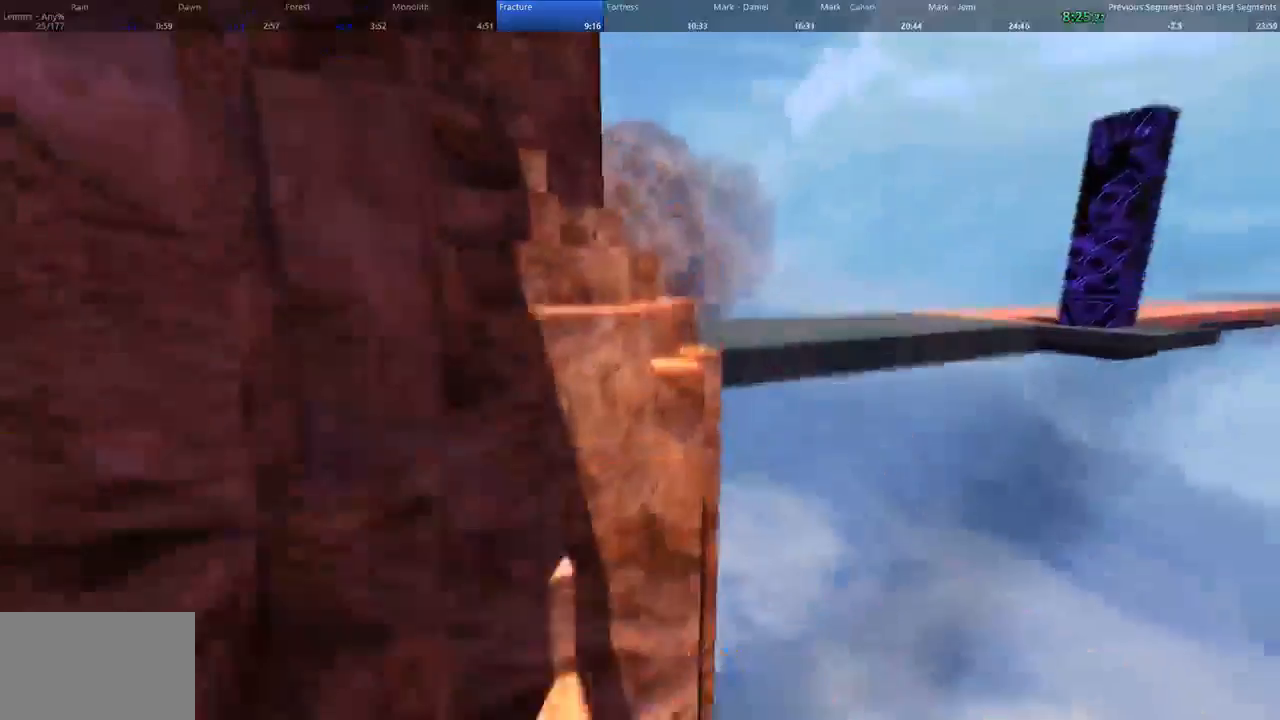
{"keys": ["d", "w"], "mouse": [], "events": [[100, "space", "down"], [200, "d", "down"], [267, "a", "down"], [267, "space", "up"], [300, "d", "up"], [400, "d", "down"], [467, "a", "up"]]}
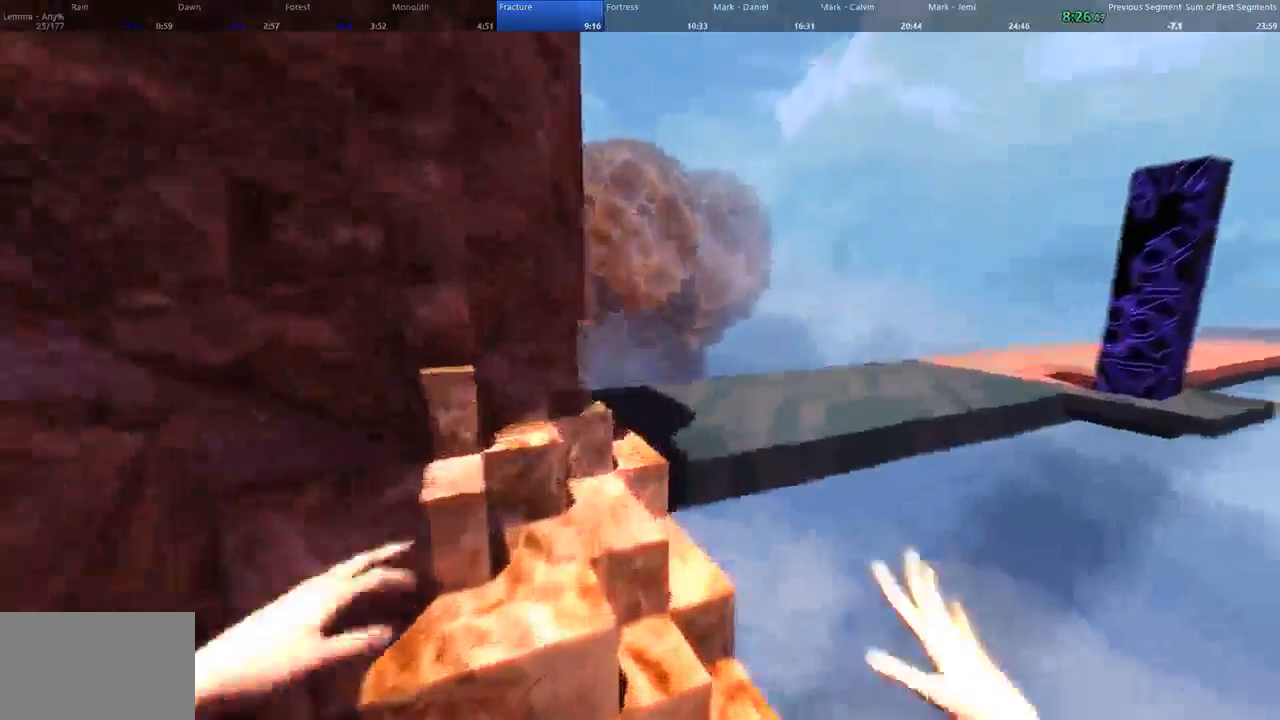
{"keys": ["space", "w"], "mouse": [], "events": [[300, "d", "up"], [300, "space", "down"]]}
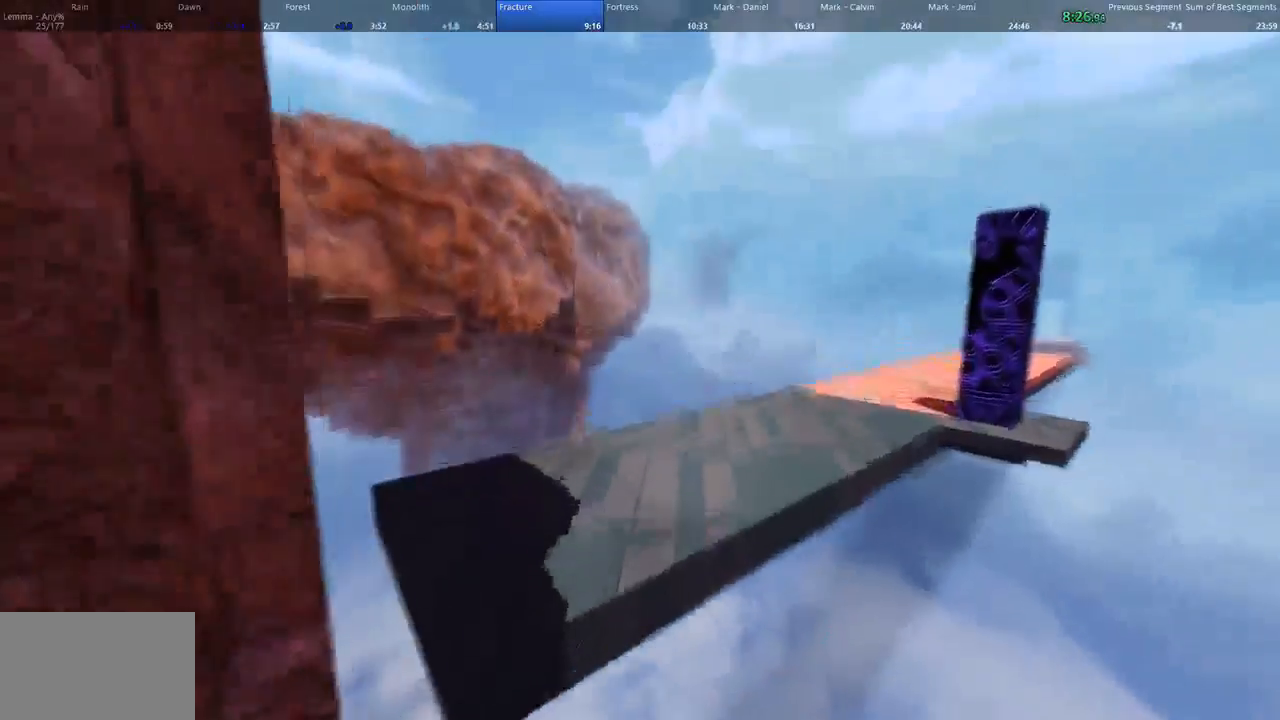
{"keys": ["d", "w"], "mouse": [], "events": [[100, "a", "down"], [233, "d", "down"], [233, "space", "up"], [267, "a", "up"]]}
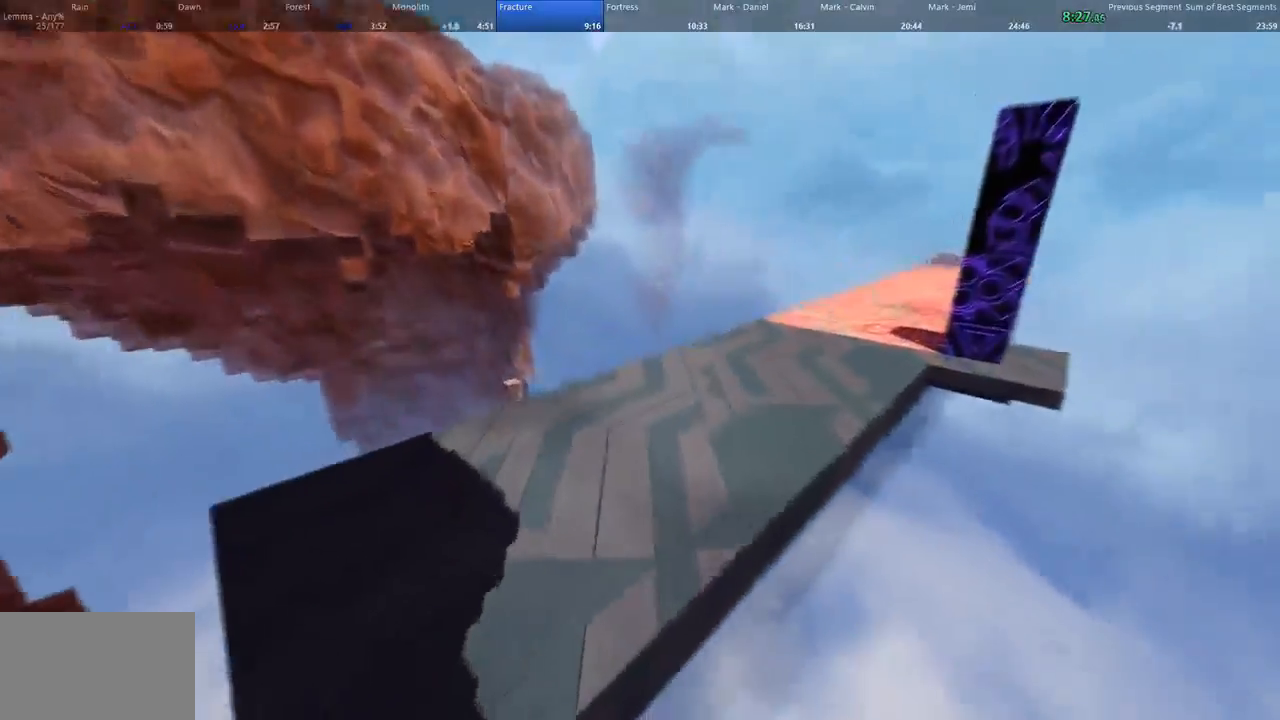
{"keys": ["d", "w"], "mouse": [], "events": []}
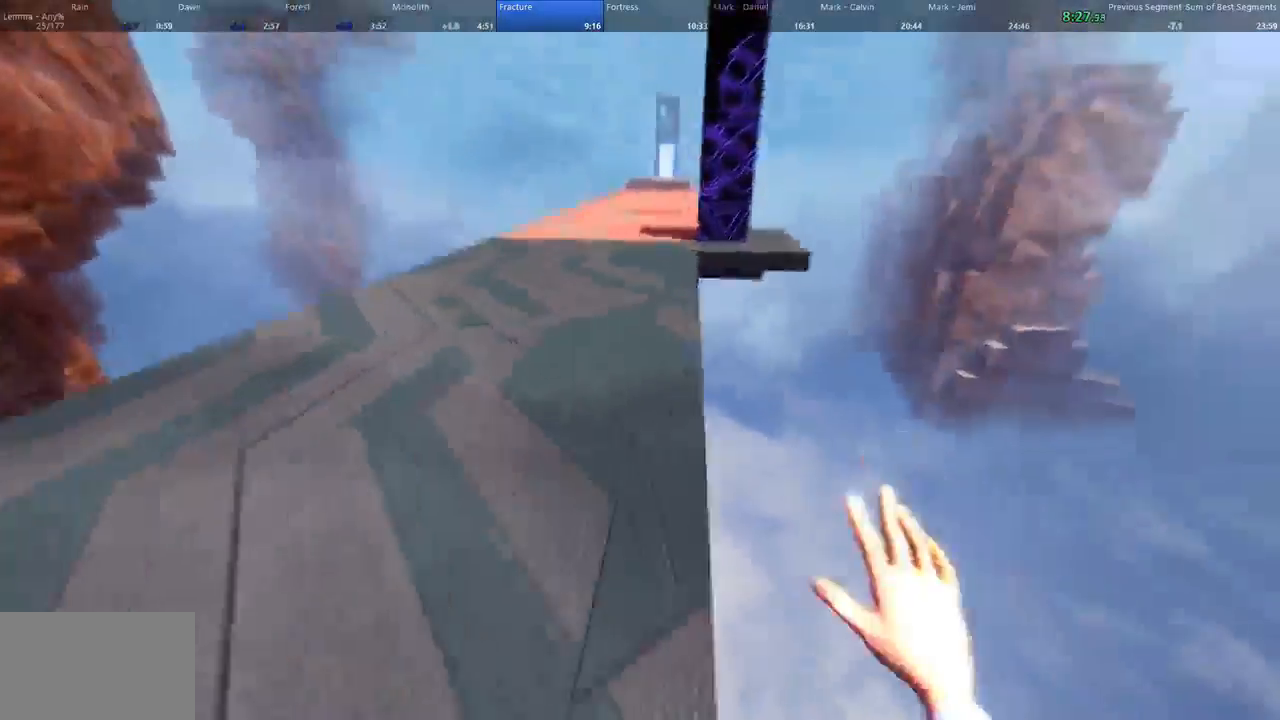
{"keys": ["a", "w"], "mouse": [], "events": [[33, "d", "up"], [33, "space", "down"], [267, "d", "down"], [367, "a", "down"], [367, "space", "up"], [433, "d", "up"]]}
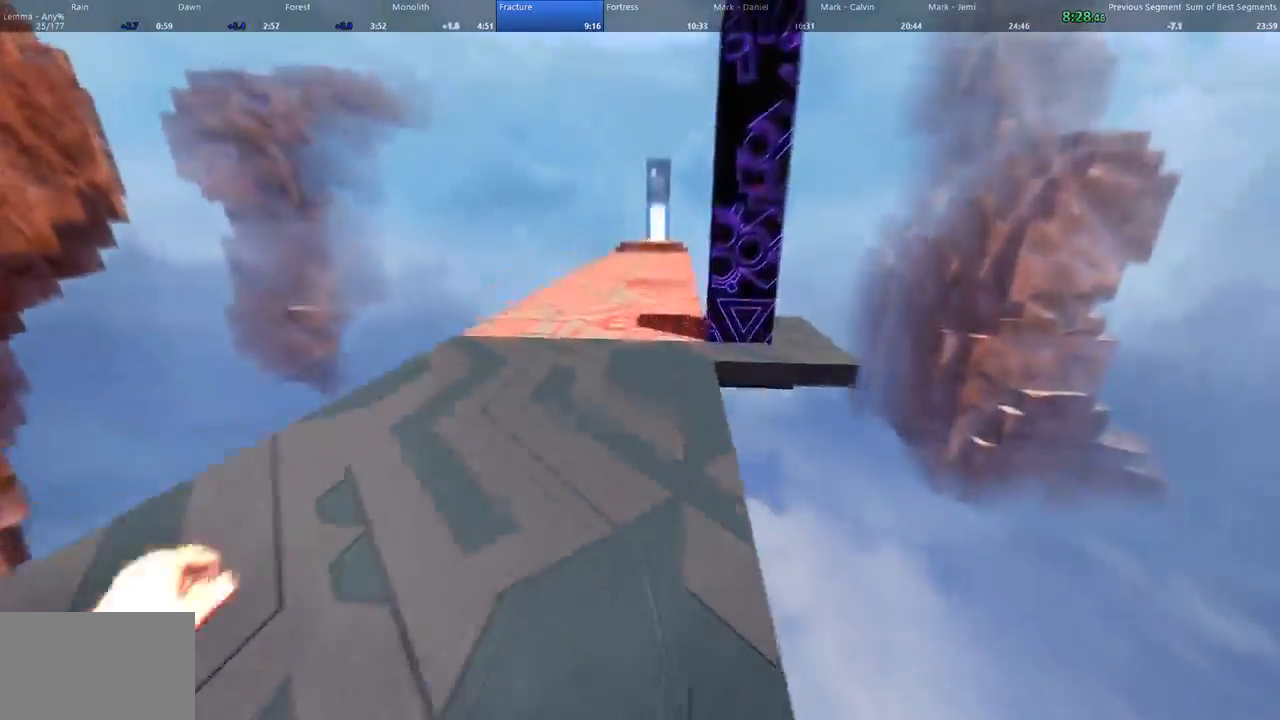
{"keys": ["d", "w"], "mouse": [], "events": [[67, "d", "down"], [133, "a", "up"]]}
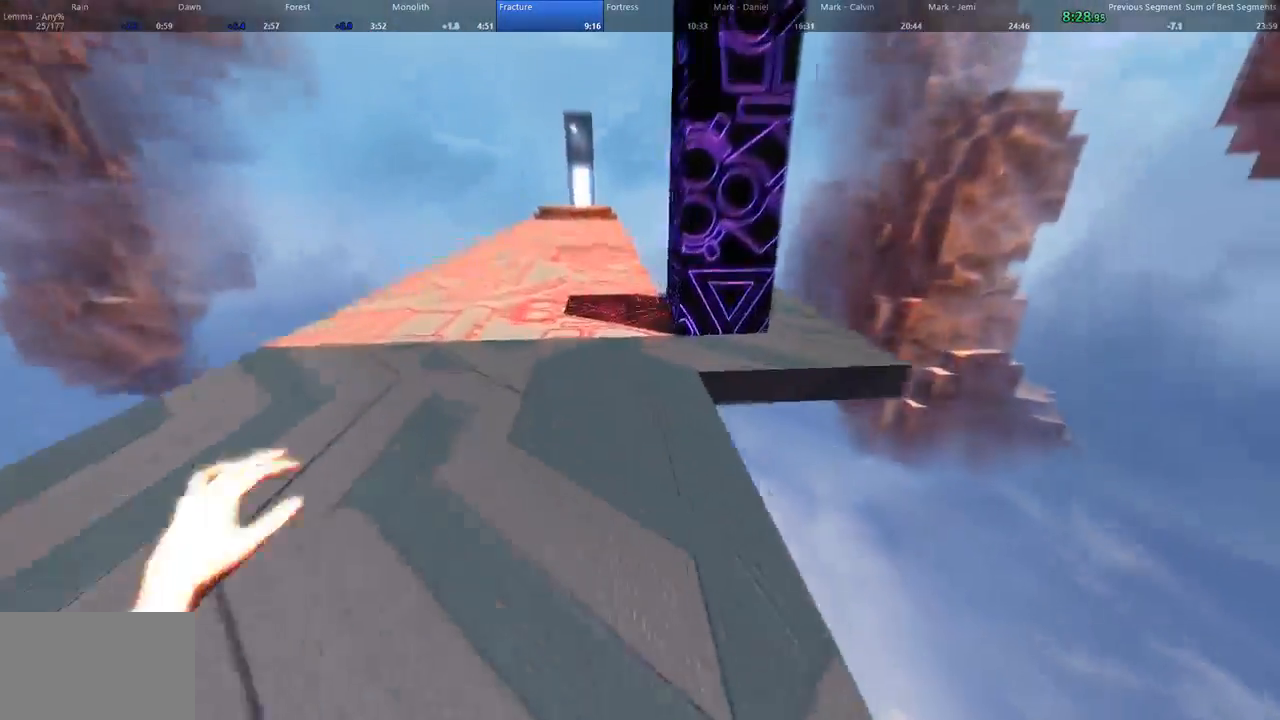
{"keys": ["a", "d", "w"], "mouse": [], "events": [[33, "d", "up"], [33, "space", "down"], [300, "d", "down"], [333, "a", "down"], [333, "d", "up"], [367, "space", "up"], [467, "d", "down"]]}
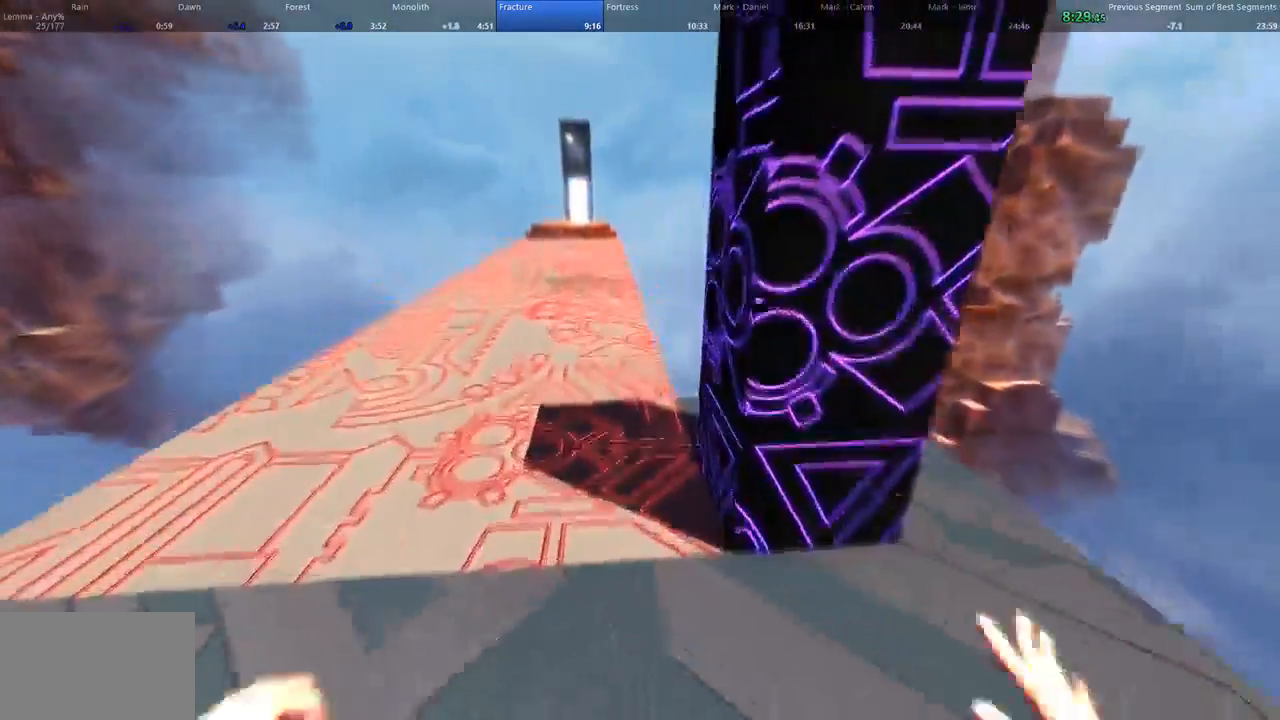
{"keys": ["d", "shift", "w"], "mouse": [], "events": [[33, "a", "up"], [433, "shift", "down"]]}
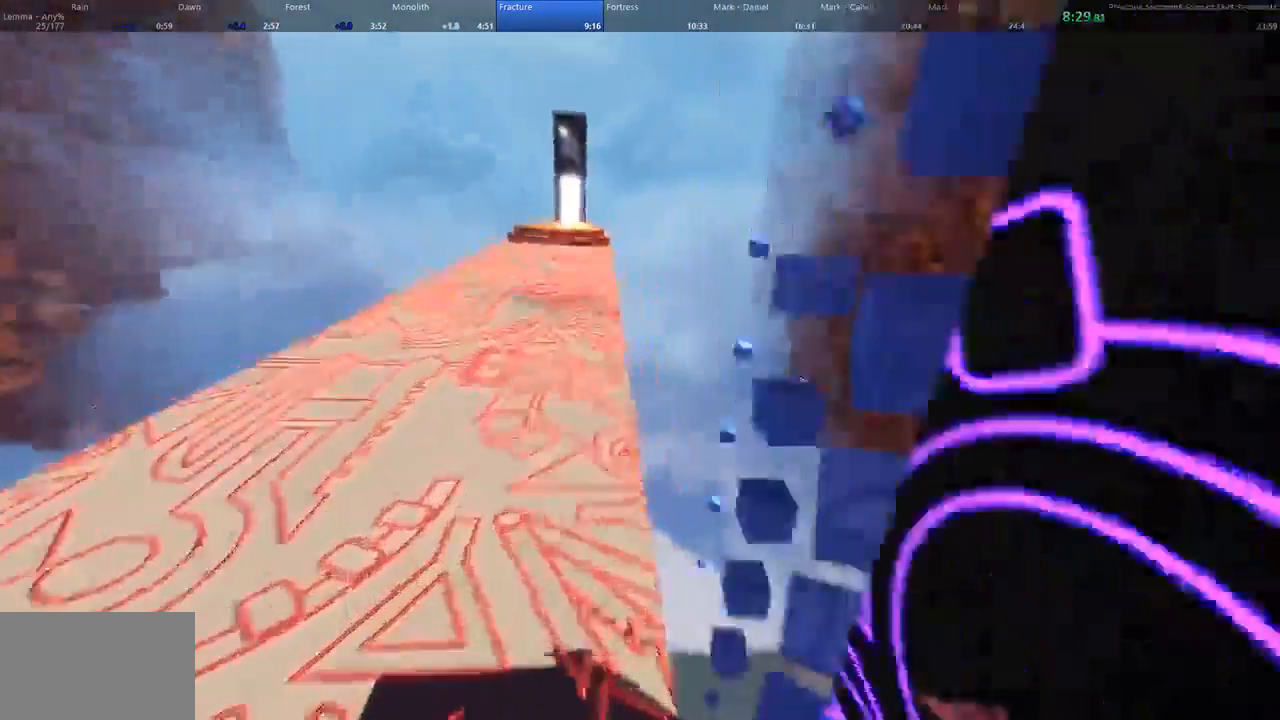
{"keys": ["d", "shift", "w"], "mouse": [], "events": []}